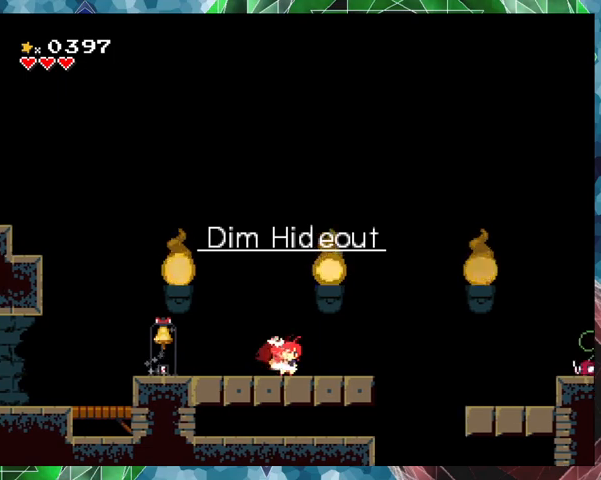
Gameplay with a controller (Nintendo layout); each line is a JSON object with the inputs held at the frame after it. "events" lists button and stick changes between this image and that frame as [ms after this image, input, new state], when the widget could be followed in between. Not read: L3 R3 Z left_stick right_stick.
{"buttons": ["Y", "DPAD_RIGHT"], "events": [[67, "DPAD_RIGHT", "up"], [500, "DPAD_RIGHT", "down"]]}
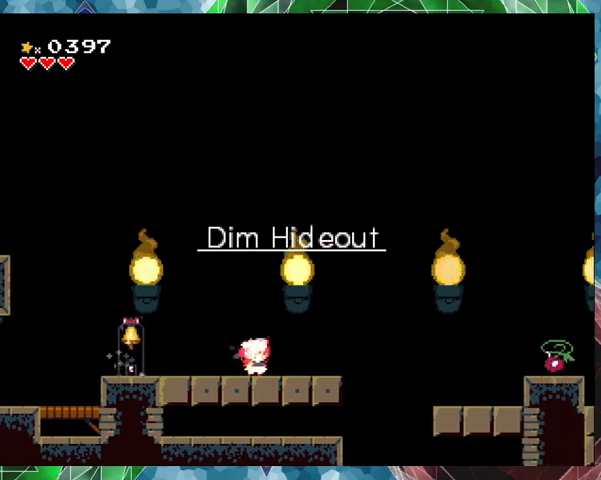
{"buttons": ["Y"], "events": [[33, "DPAD_UP", "down"], [100, "DPAD_UP", "up"], [200, "DPAD_RIGHT", "up"]]}
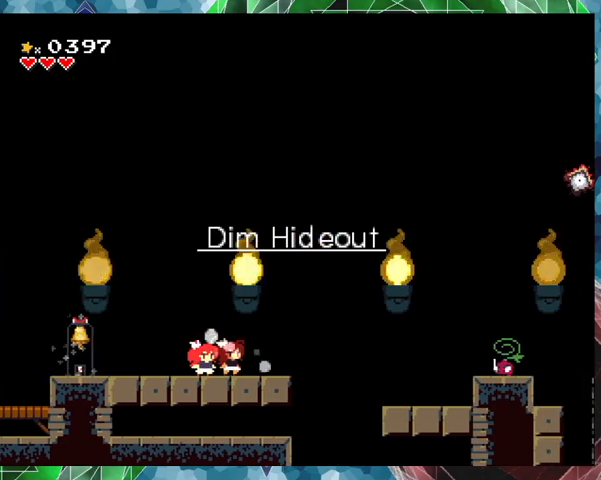
{"buttons": ["Y"], "events": [[200, "DPAD_RIGHT", "down"], [300, "DPAD_RIGHT", "up"]]}
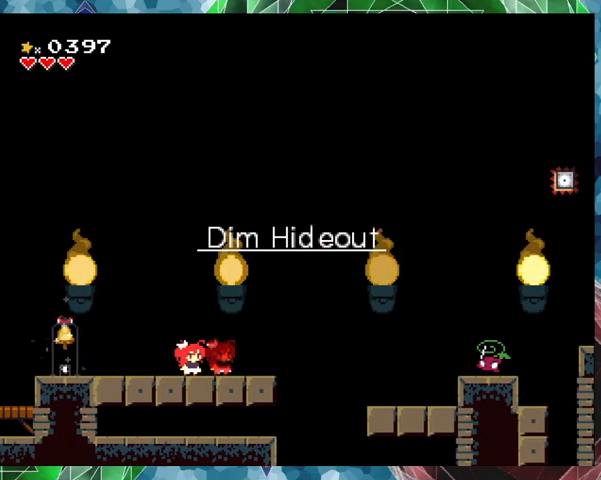
{"buttons": ["Y"], "events": [[367, "DPAD_RIGHT", "down"], [467, "DPAD_RIGHT", "up"]]}
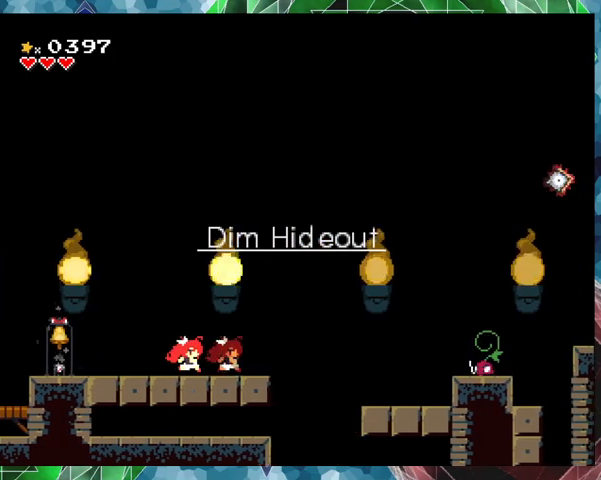
{"buttons": ["Y"], "events": []}
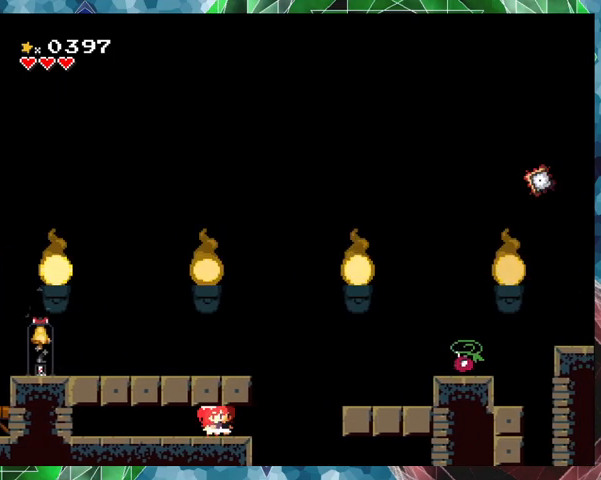
{"buttons": ["Y"], "events": [[200, "DPAD_RIGHT", "down"], [300, "DPAD_RIGHT", "up"]]}
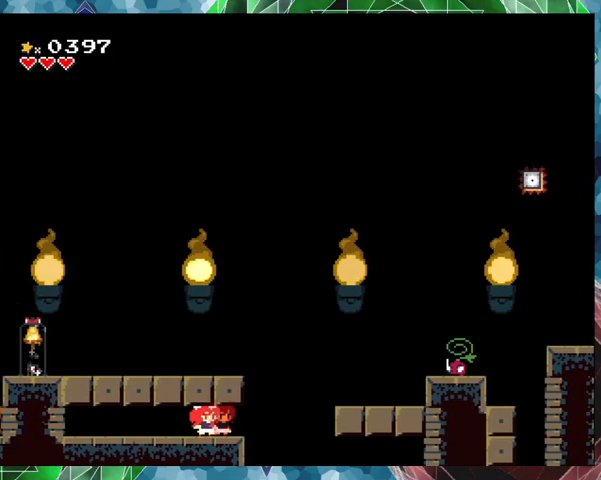
{"buttons": ["Y"], "events": [[133, "B", "down"], [300, "B", "up"], [333, "Y", "up"], [367, "Y", "down"]]}
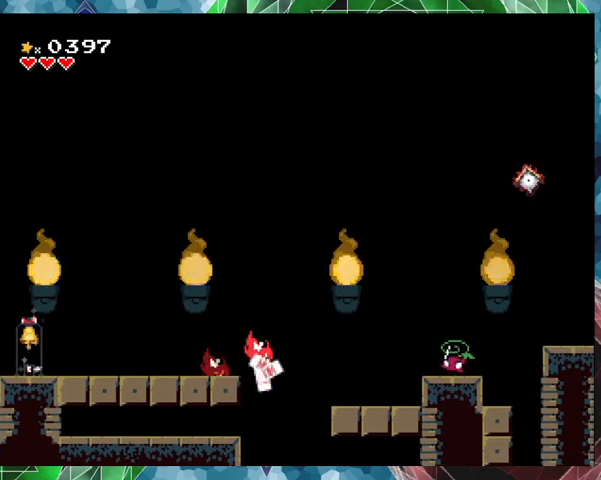
{"buttons": ["Y"], "events": []}
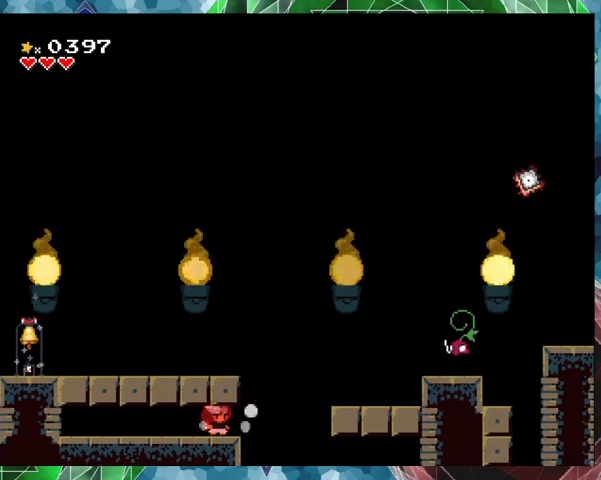
{"buttons": ["Y"], "events": []}
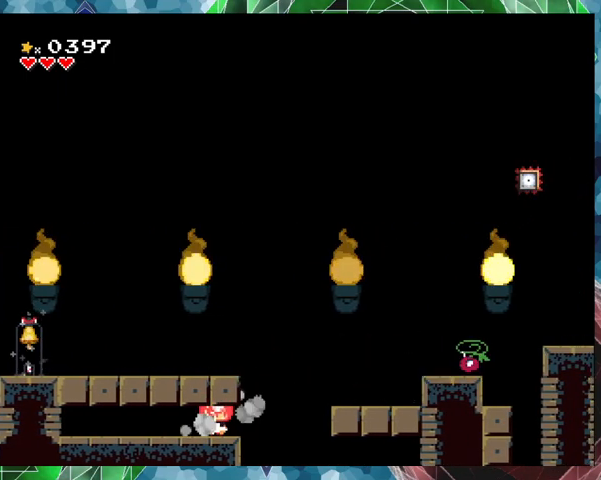
{"buttons": ["Y"], "events": []}
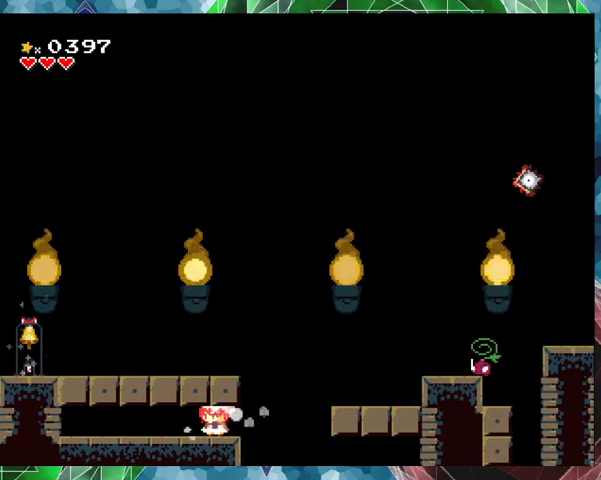
{"buttons": ["Y"], "events": []}
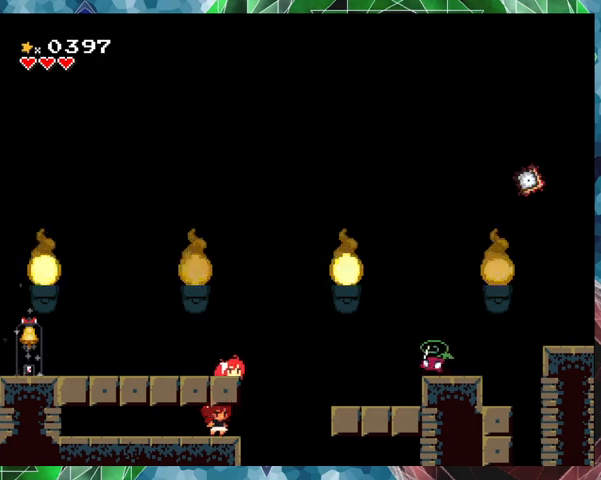
{"buttons": ["Y"], "events": []}
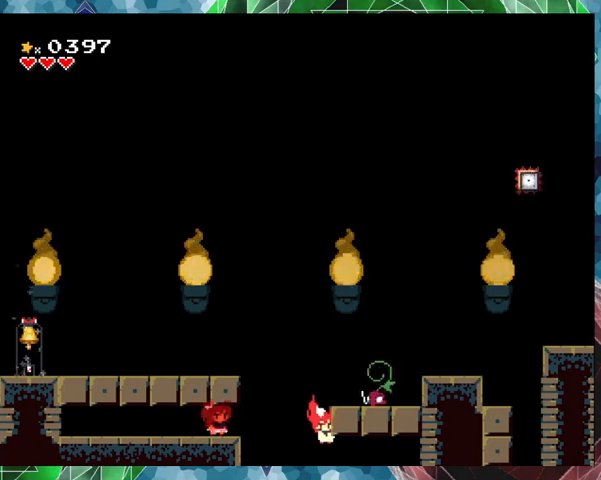
{"buttons": ["Y"], "events": []}
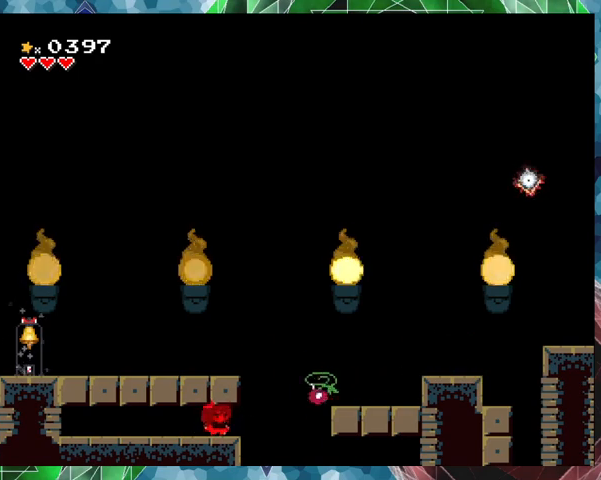
{"buttons": ["Y"], "events": []}
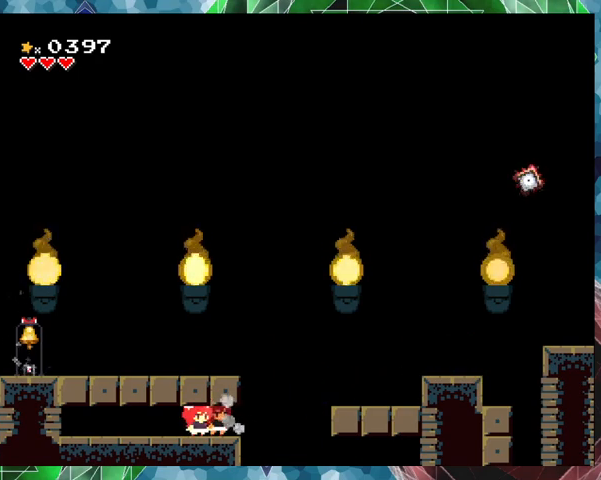
{"buttons": ["Y", "DPAD_RIGHT"], "events": [[33, "DPAD_LEFT", "down"], [200, "DPAD_LEFT", "up"], [500, "DPAD_RIGHT", "down"]]}
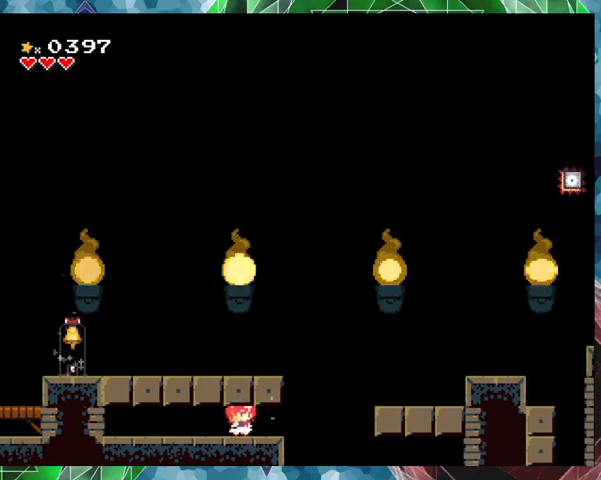
{"buttons": ["B", "Y", "DPAD_RIGHT"], "events": [[233, "B", "down"]]}
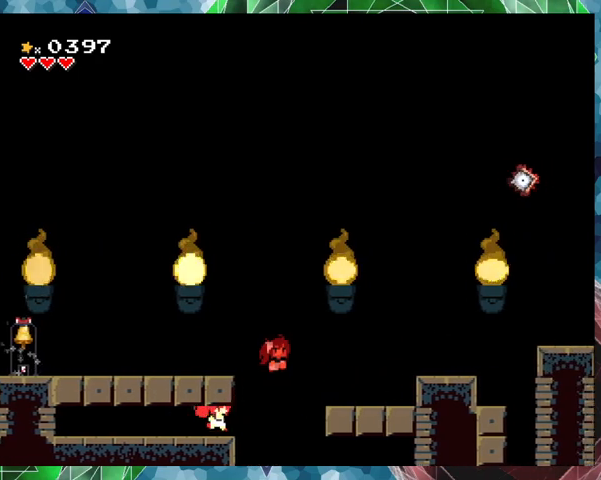
{"buttons": ["Y", "DPAD_RIGHT"], "events": [[200, "B", "up"]]}
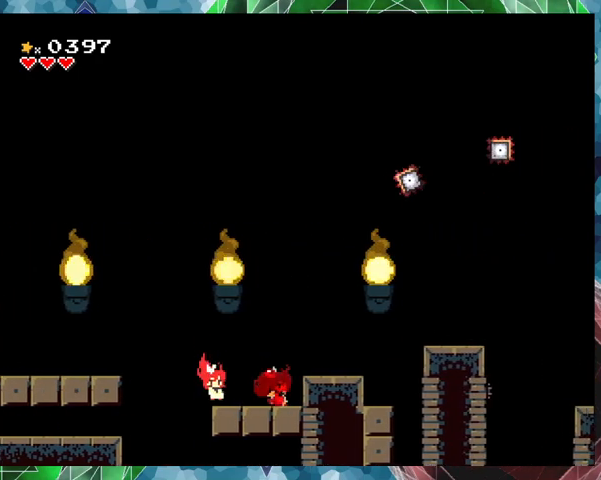
{"buttons": ["Y", "DPAD_RIGHT"], "events": [[67, "DPAD_RIGHT", "up"], [267, "B", "down"], [400, "B", "up"], [433, "DPAD_RIGHT", "down"]]}
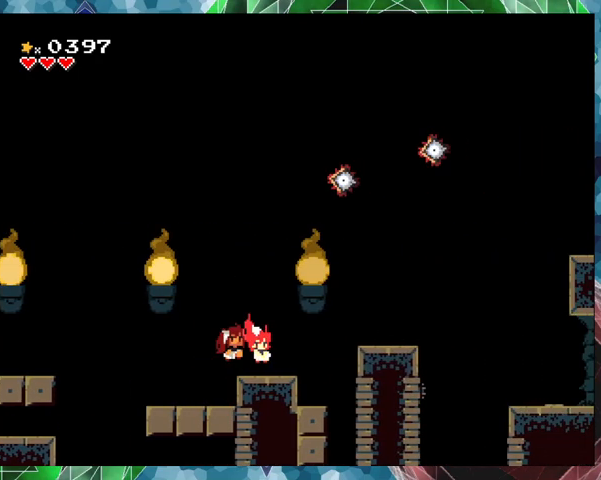
{"buttons": ["Y"], "events": [[67, "DPAD_RIGHT", "up"]]}
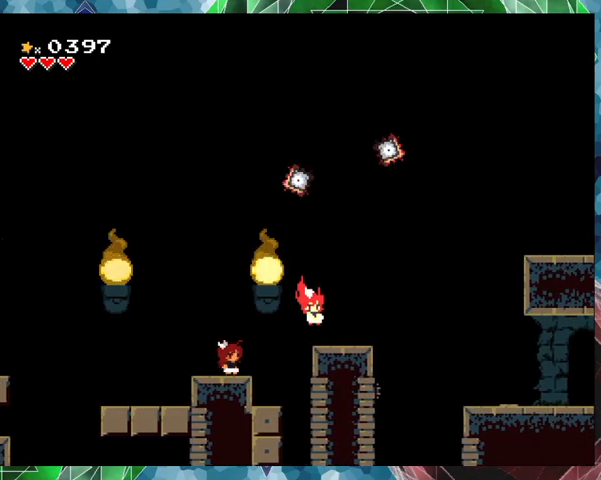
{"buttons": ["Y"], "events": []}
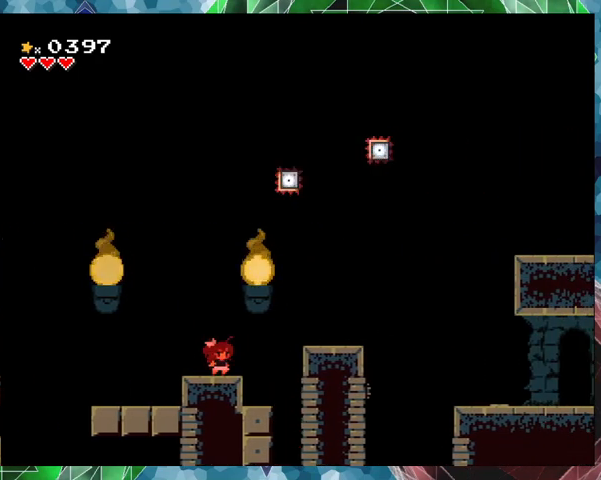
{"buttons": ["Y"], "events": []}
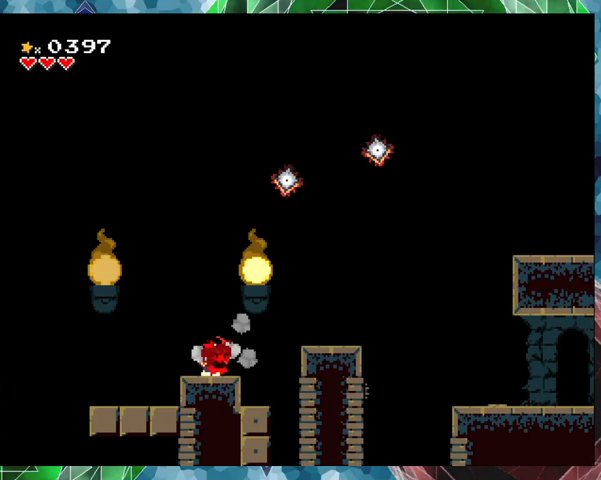
{"buttons": ["Y"], "events": []}
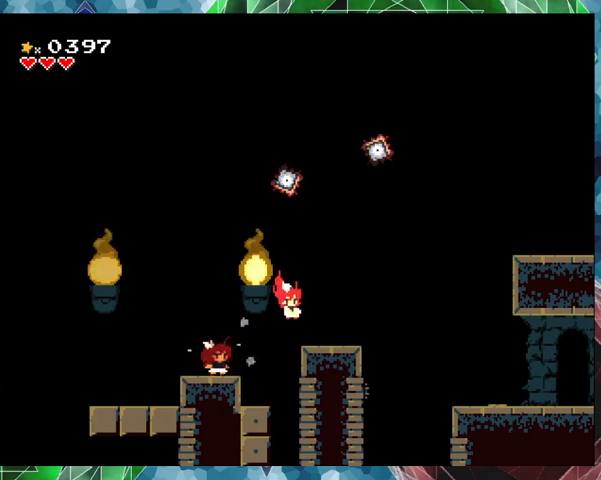
{"buttons": ["Y"], "events": []}
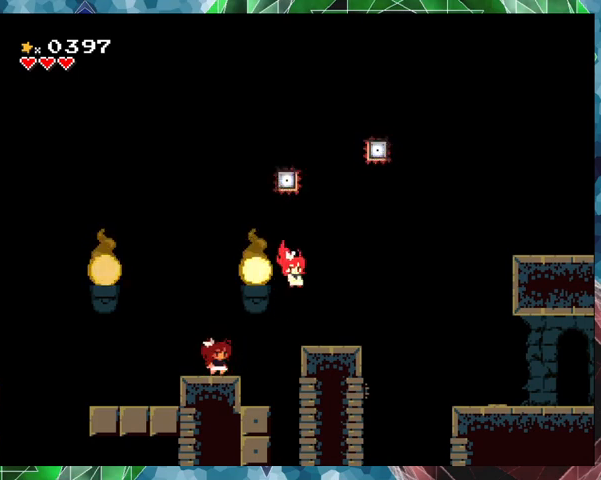
{"buttons": ["Y", "DPAD_RIGHT"], "events": [[100, "DPAD_RIGHT", "down"], [267, "B", "down"], [433, "B", "up"]]}
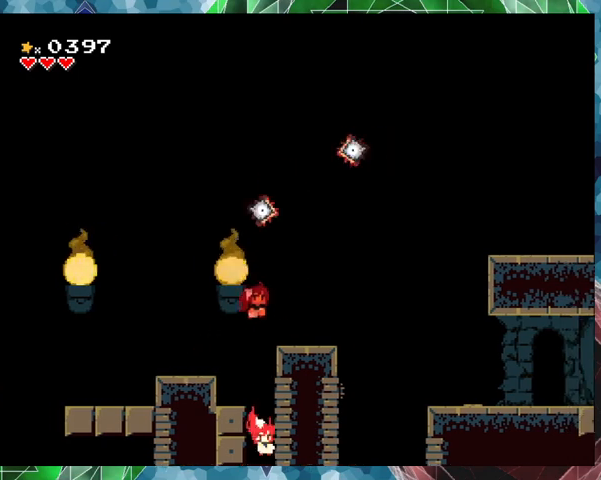
{"buttons": ["Y"], "events": [[133, "DPAD_RIGHT", "up"], [300, "DPAD_LEFT", "down"], [333, "DPAD_LEFT", "up"], [367, "DPAD_LEFT", "down"], [467, "DPAD_LEFT", "up"]]}
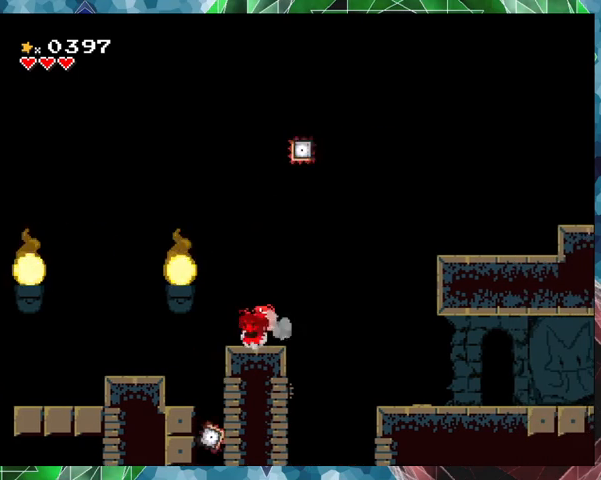
{"buttons": ["Y", "DPAD_RIGHT"], "events": [[433, "DPAD_RIGHT", "down"]]}
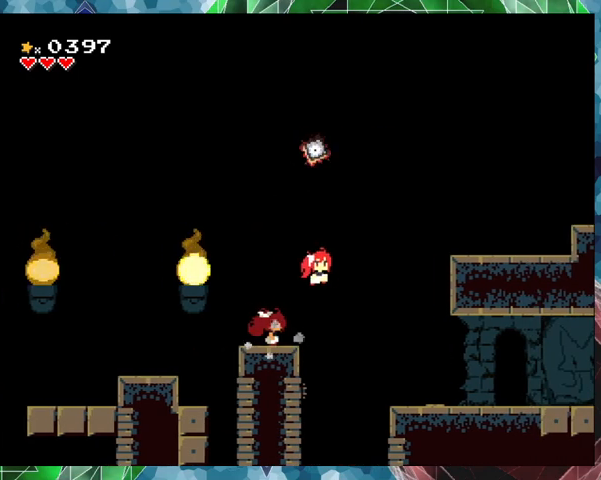
{"buttons": ["Y", "DPAD_RIGHT"], "events": [[167, "B", "down"], [167, "DPAD_UP", "down"], [233, "DPAD_UP", "up"], [267, "B", "up"]]}
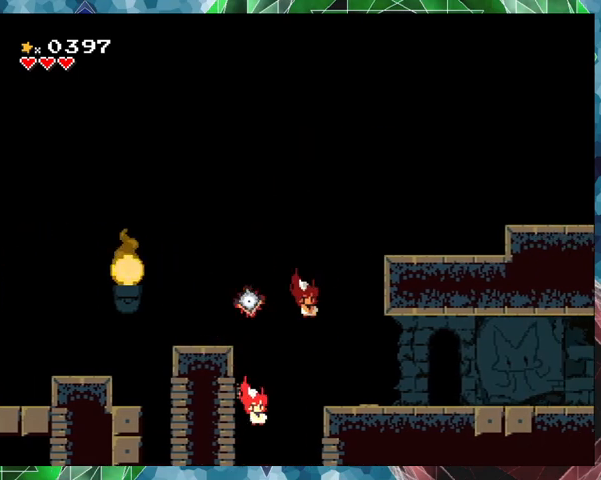
{"buttons": ["Y"], "events": [[267, "DPAD_RIGHT", "up"]]}
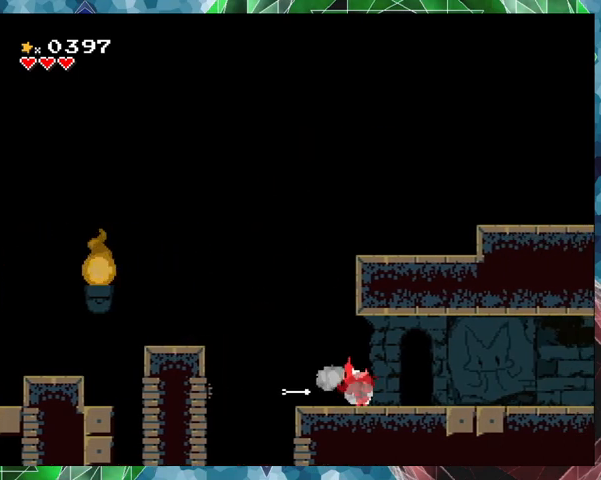
{"buttons": ["Y"], "events": [[133, "DPAD_RIGHT", "down"], [467, "DPAD_RIGHT", "up"]]}
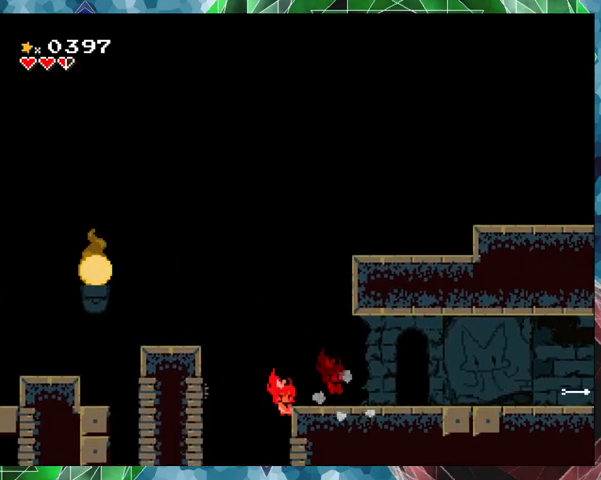
{"buttons": ["Y"], "events": []}